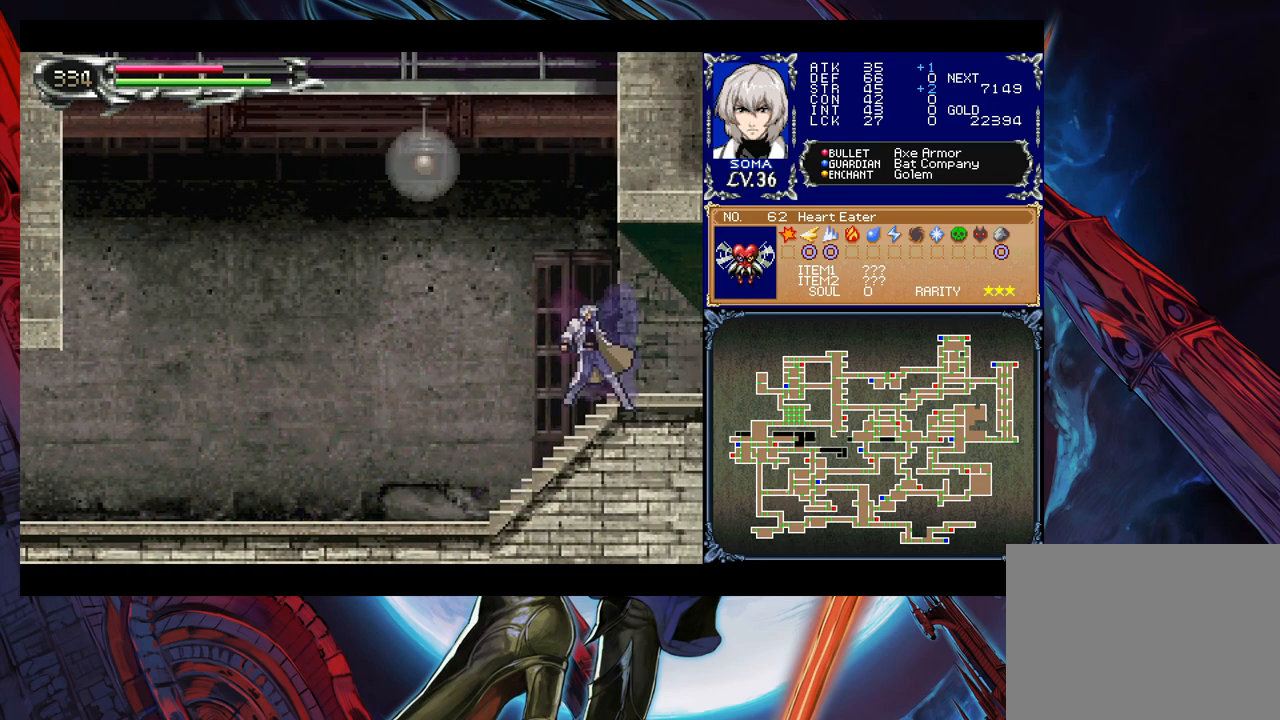
Gameplay with a controller (Xbox layout); each line is a JSON object with the inputs held at the frame after it. "events" lists button and stick changes between this image and that frame as [ms after this image, input, new state], when the widget could be followed in between. Not read: L2 R2.
{"buttons": [], "left_stick": "down-right", "right_stick": "center", "events": [[17, "B", "down"], [17, "Y", "up"], [33, "left_stick", "down-right"], [67, "B", "up"], [133, "B", "down"], [233, "B", "up"]]}
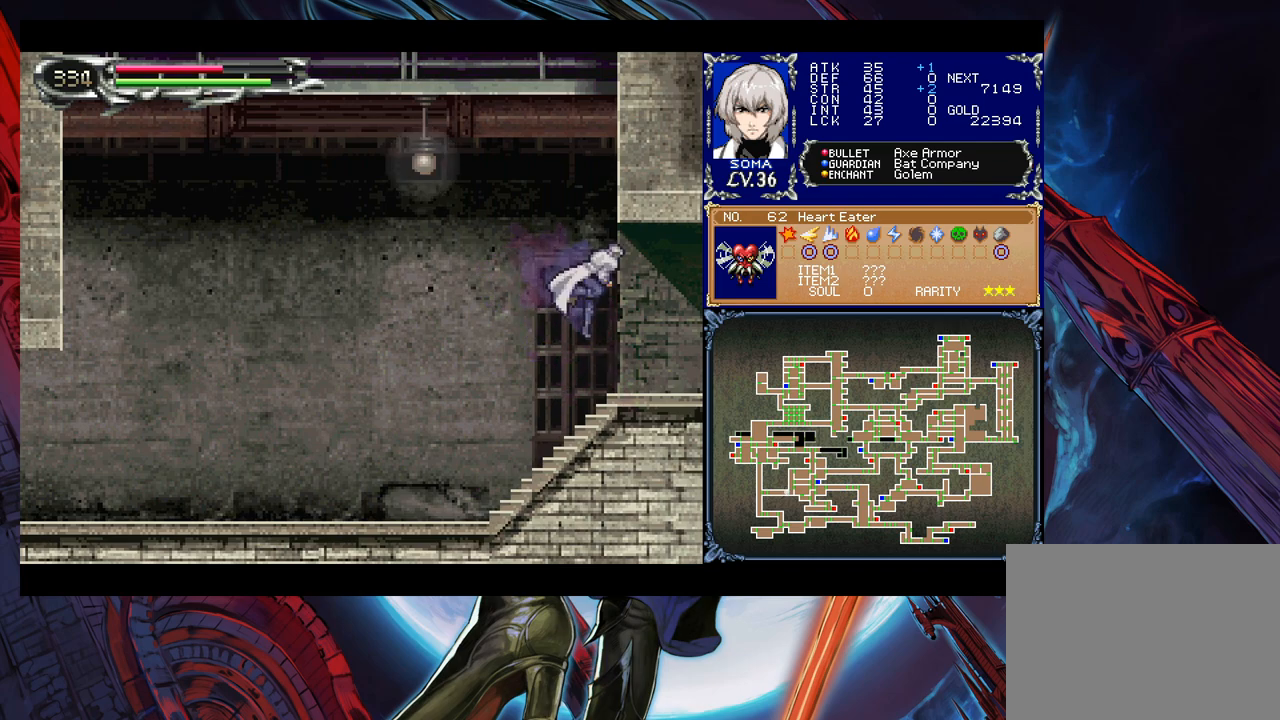
{"buttons": [], "left_stick": "right", "right_stick": "center", "events": [[17, "left_stick", "left"], [67, "Y", "down"], [133, "B", "down"], [133, "Y", "up"], [133, "left_stick", "down-right"], [183, "B", "up"], [233, "B", "down"], [333, "B", "up"], [383, "B", "down"], [483, "B", "up"], [483, "left_stick", "right"]]}
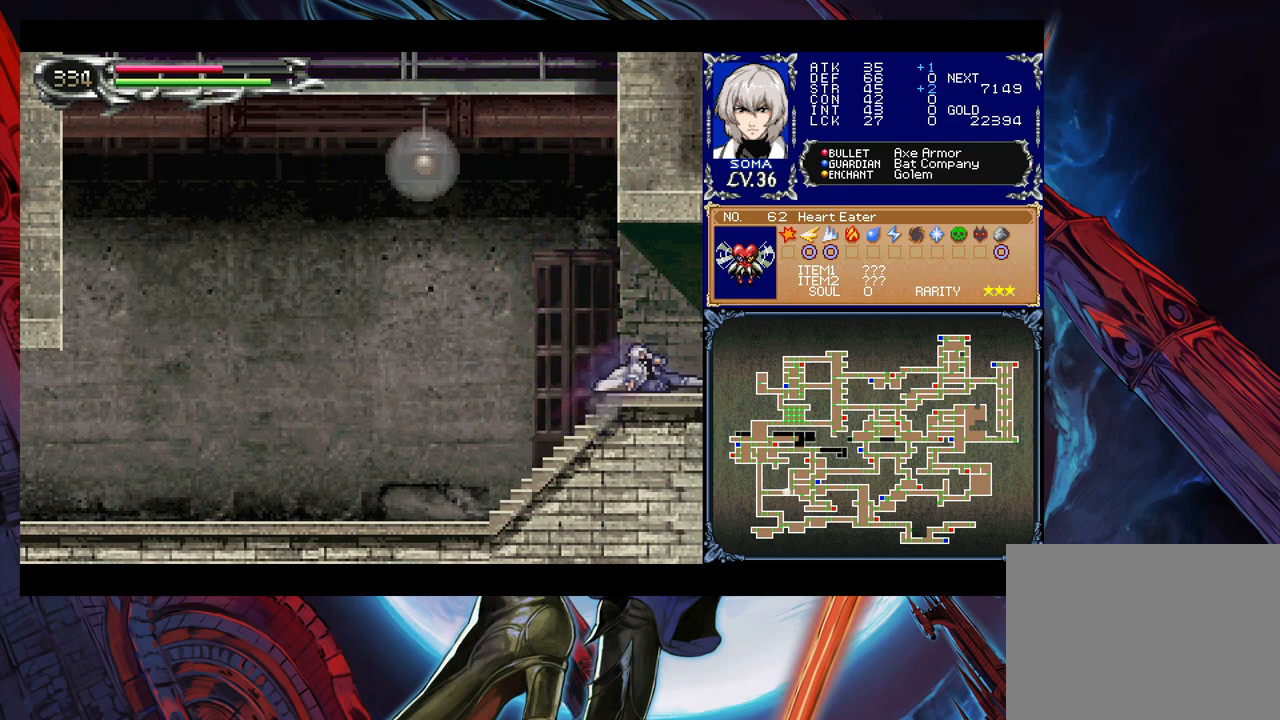
{"buttons": [], "left_stick": "right", "right_stick": "center", "events": []}
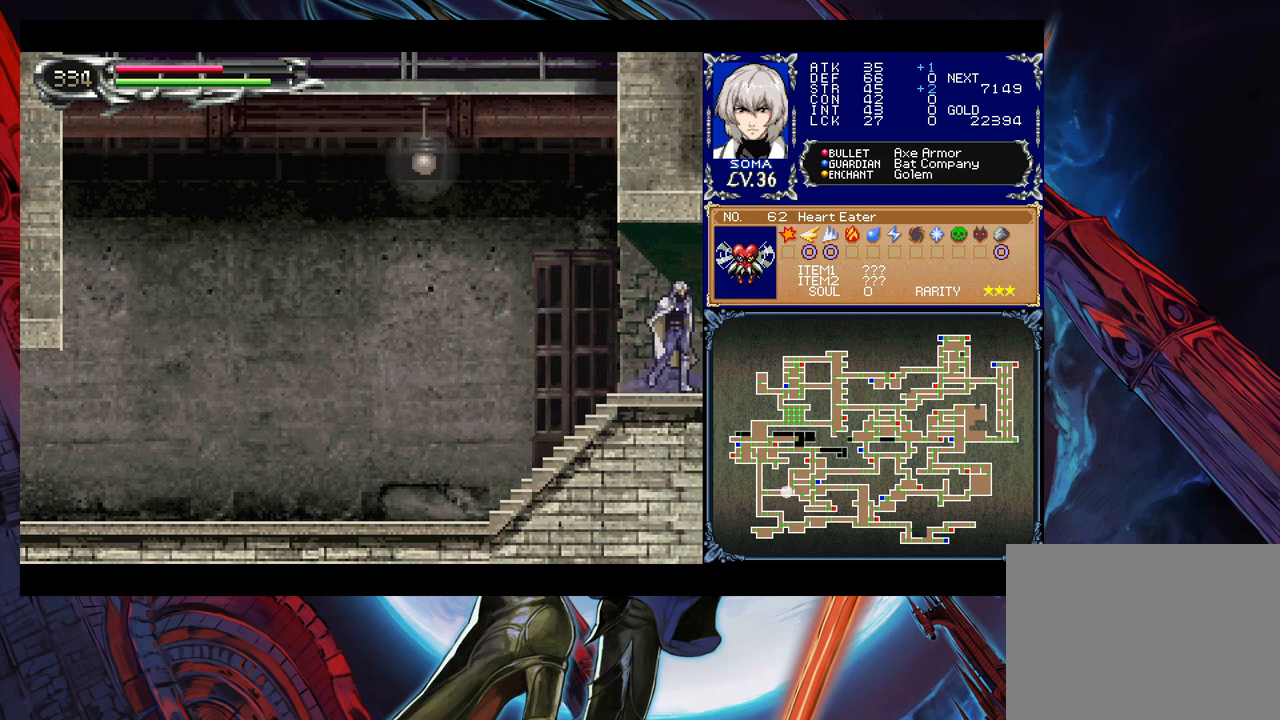
{"buttons": ["B"], "left_stick": "right", "right_stick": "center", "events": [[383, "left_stick", "left"], [433, "Y", "down"], [483, "B", "down"], [483, "Y", "up"], [483, "left_stick", "right"]]}
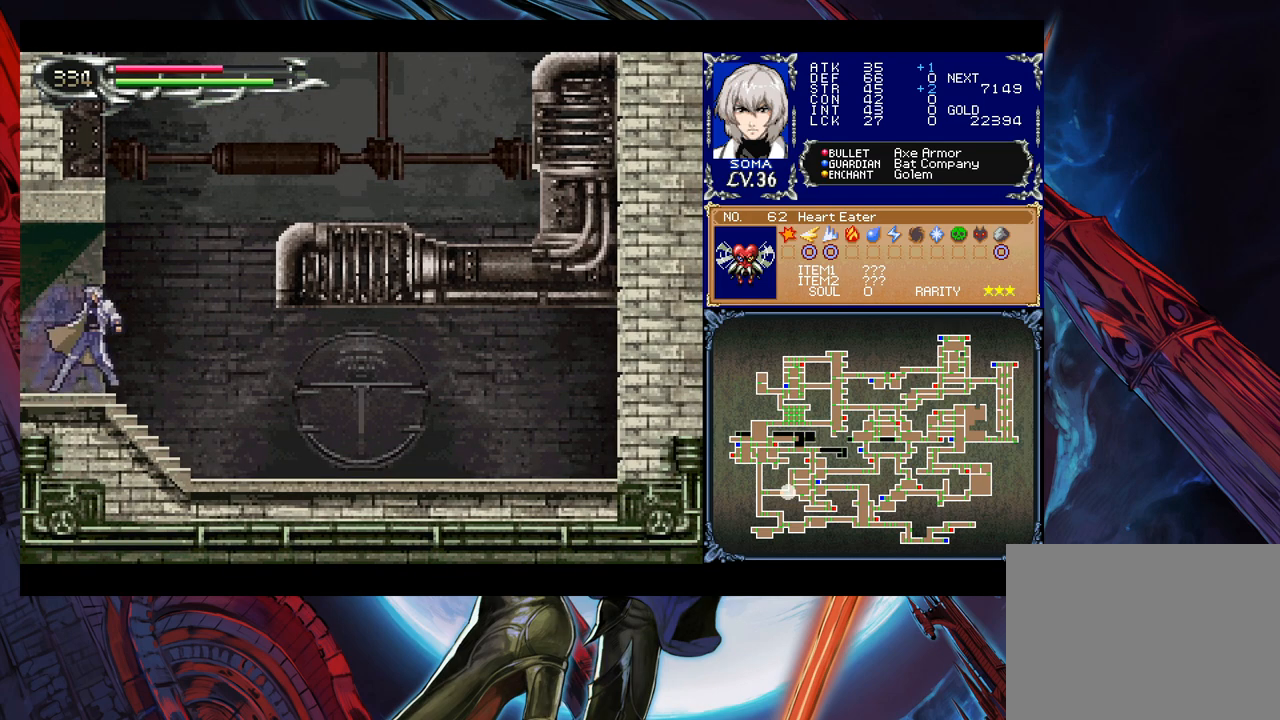
{"buttons": ["B"], "left_stick": "right", "right_stick": "center", "events": [[67, "B", "up"], [283, "B", "down"]]}
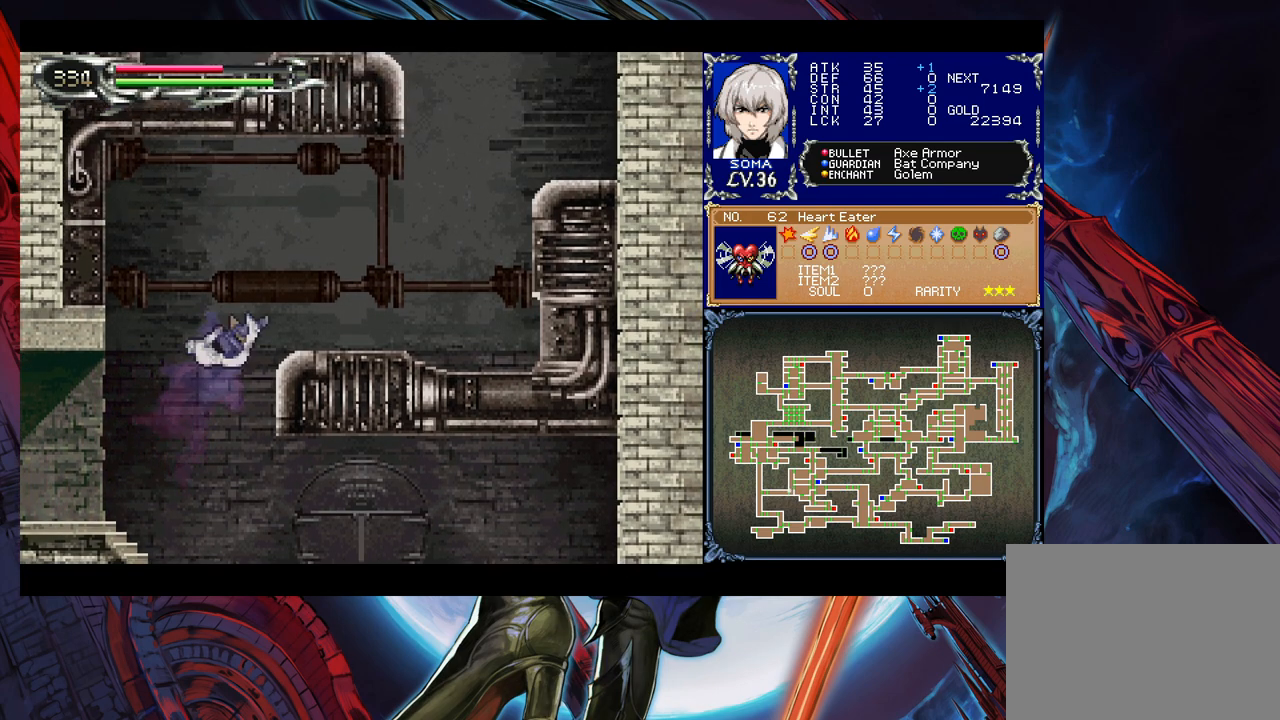
{"buttons": [], "left_stick": "left", "right_stick": "center", "events": [[333, "B", "up"], [483, "left_stick", "left"]]}
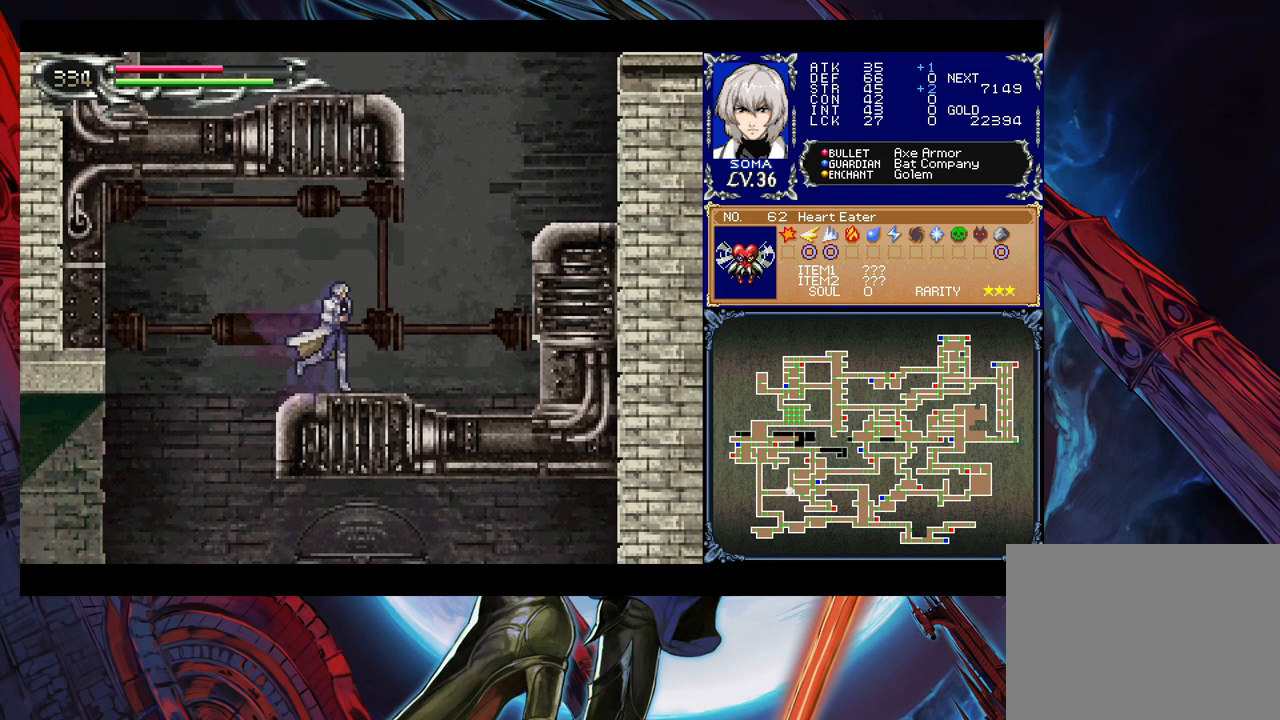
{"buttons": ["B"], "left_stick": "down-right", "right_stick": "center", "events": [[33, "Y", "down"], [83, "left_stick", "down-right"], [133, "B", "down"], [167, "Y", "up"], [417, "B", "up"], [483, "B", "down"]]}
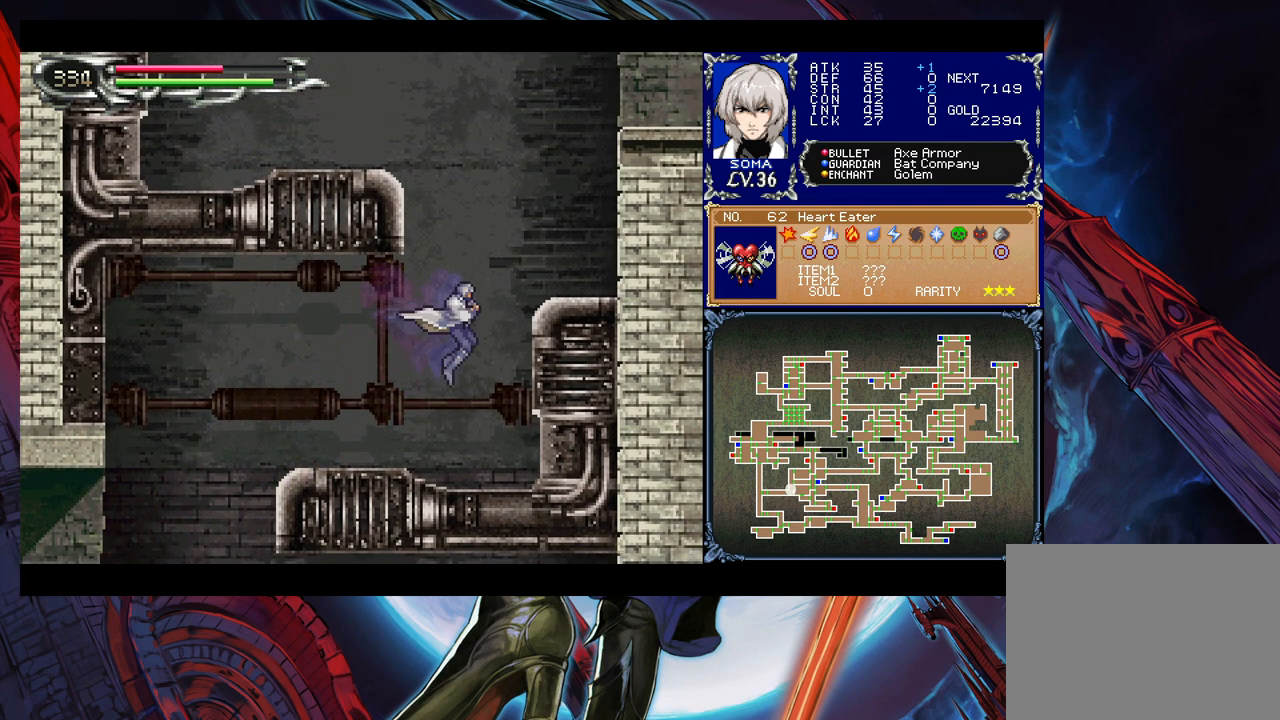
{"buttons": [], "left_stick": "down-right", "right_stick": "center", "events": [[267, "B", "up"]]}
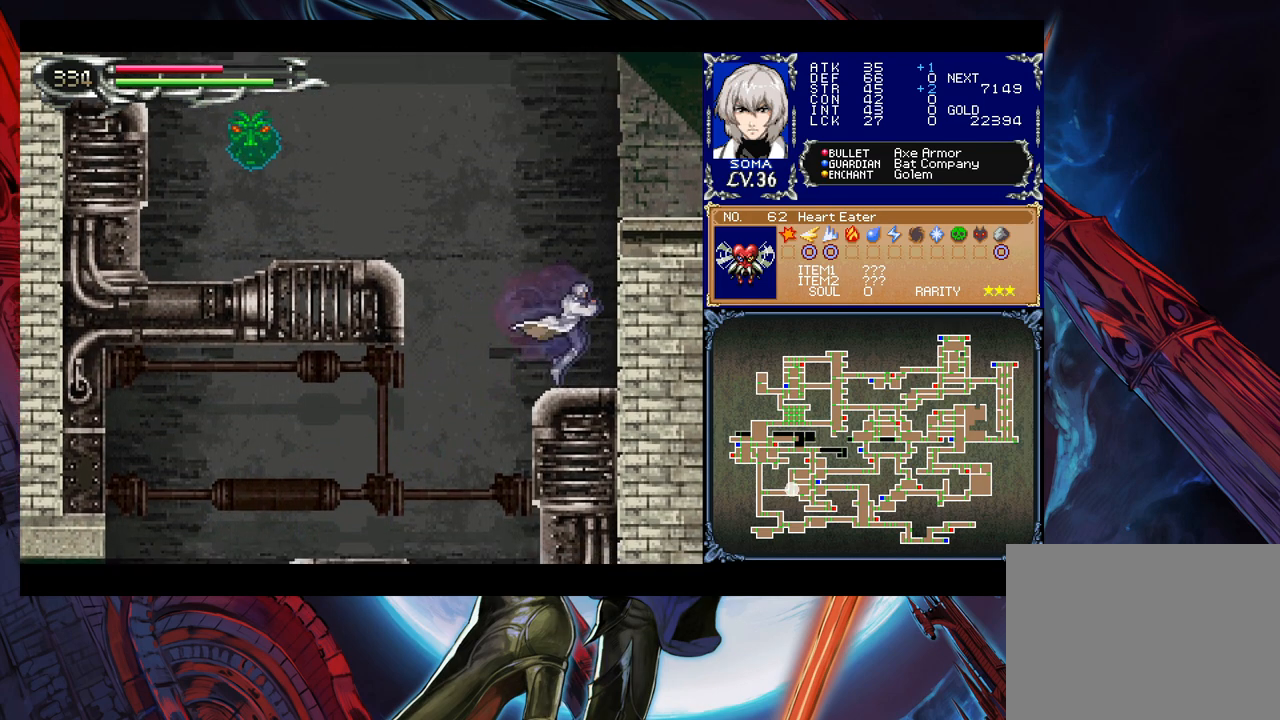
{"buttons": ["B"], "left_stick": "left", "right_stick": "center", "events": [[33, "left_stick", "center"], [83, "left_stick", "left"], [117, "B", "down"], [333, "B", "up"], [383, "B", "down"]]}
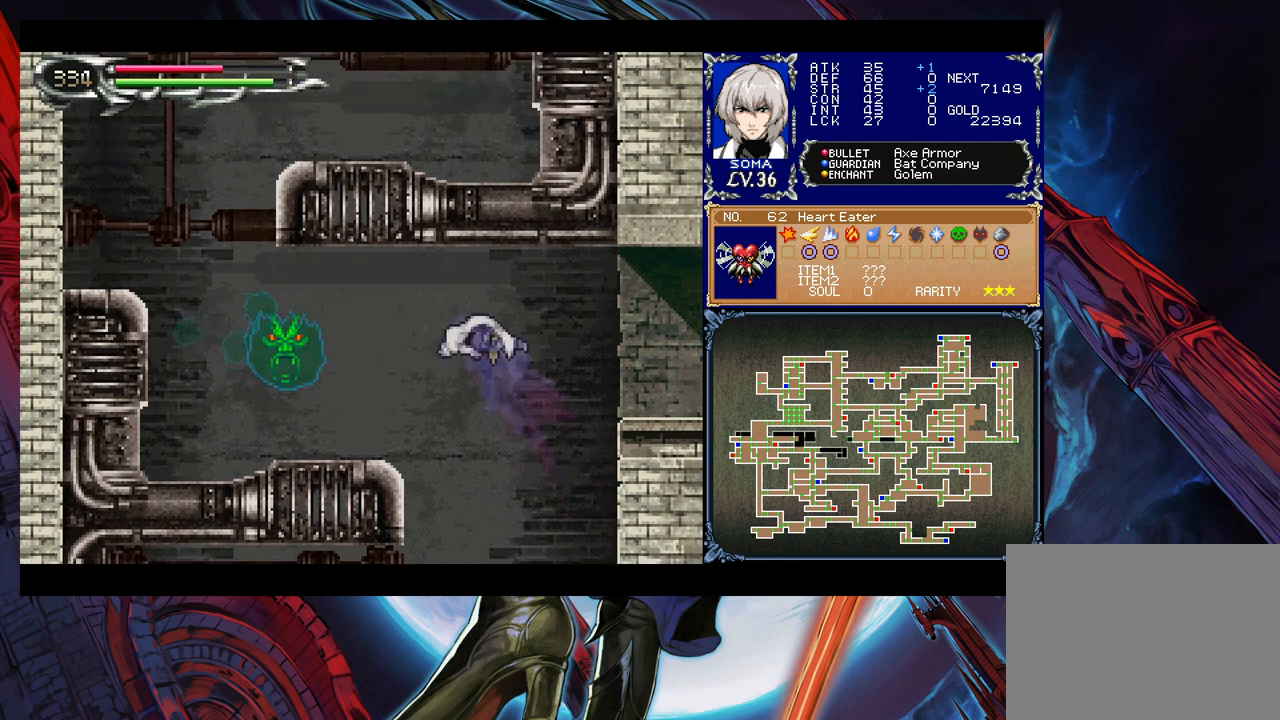
{"buttons": ["Y"], "left_stick": "down-right", "right_stick": "center", "events": [[33, "B", "up"], [233, "A", "down"], [333, "A", "up"], [483, "Y", "down"], [483, "left_stick", "down-right"]]}
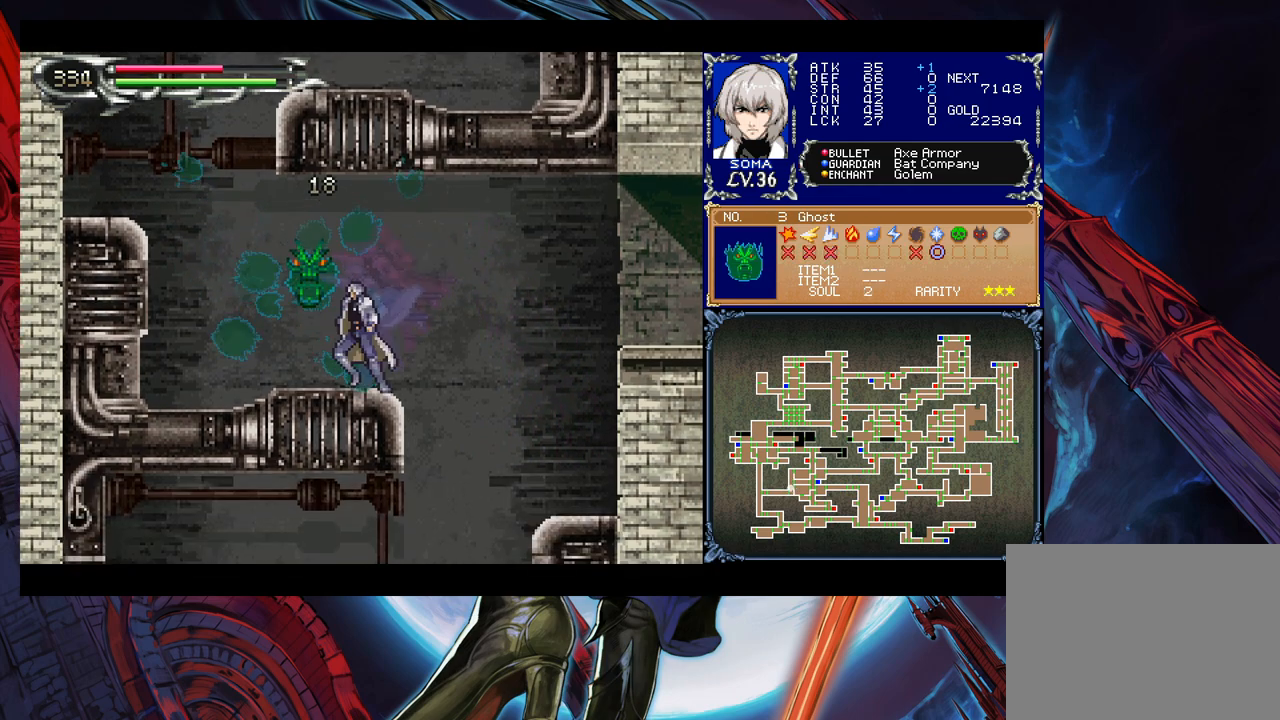
{"buttons": ["B"], "left_stick": "left", "right_stick": "center", "events": [[67, "B", "down"], [67, "Y", "up"], [83, "B", "up"], [83, "left_stick", "left"], [433, "B", "down"]]}
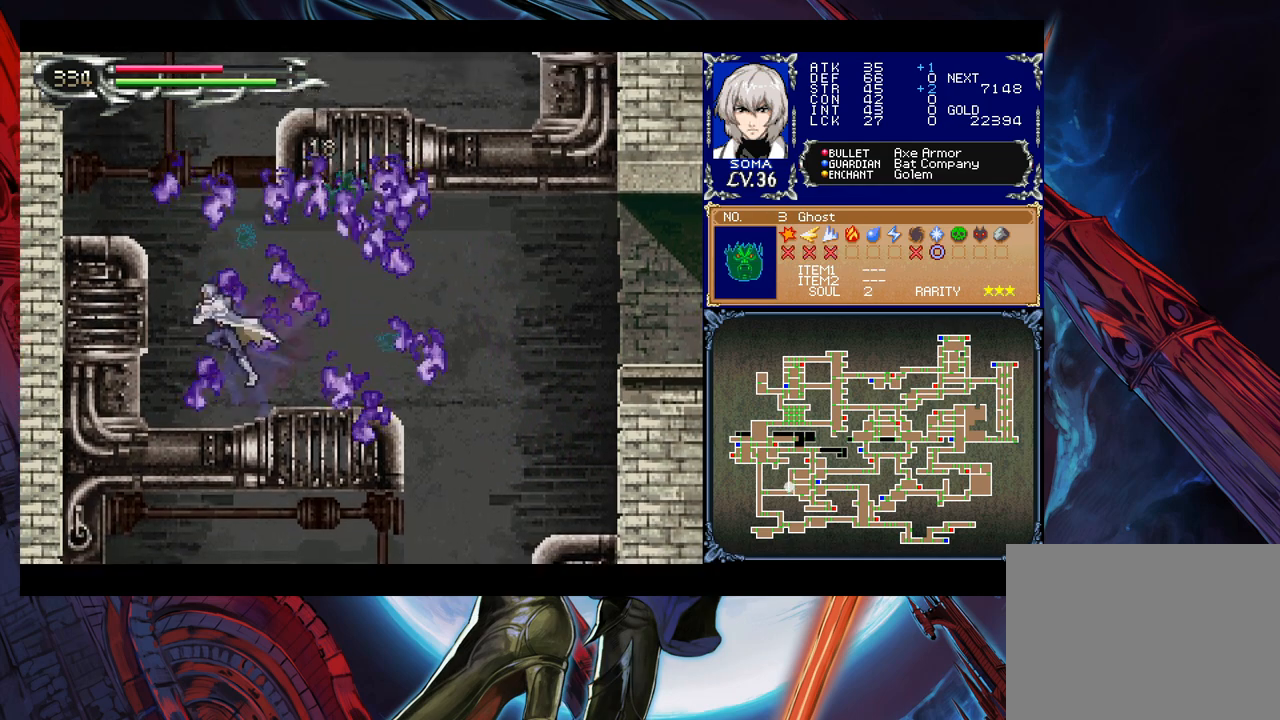
{"buttons": ["B"], "left_stick": "right", "right_stick": "center", "events": [[117, "left_stick", "center"], [183, "left_stick", "right"], [283, "B", "up"], [333, "B", "down"]]}
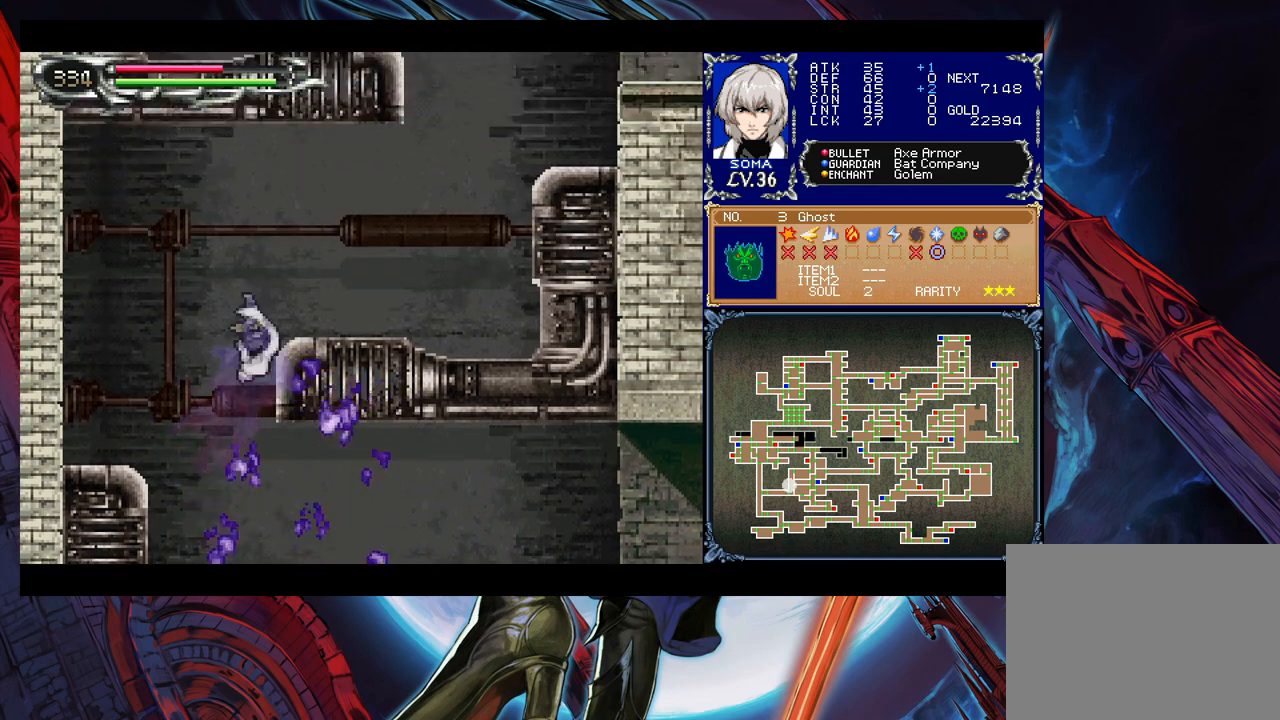
{"buttons": ["B"], "left_stick": "right", "right_stick": "center", "events": [[317, "B", "up"], [433, "B", "down"]]}
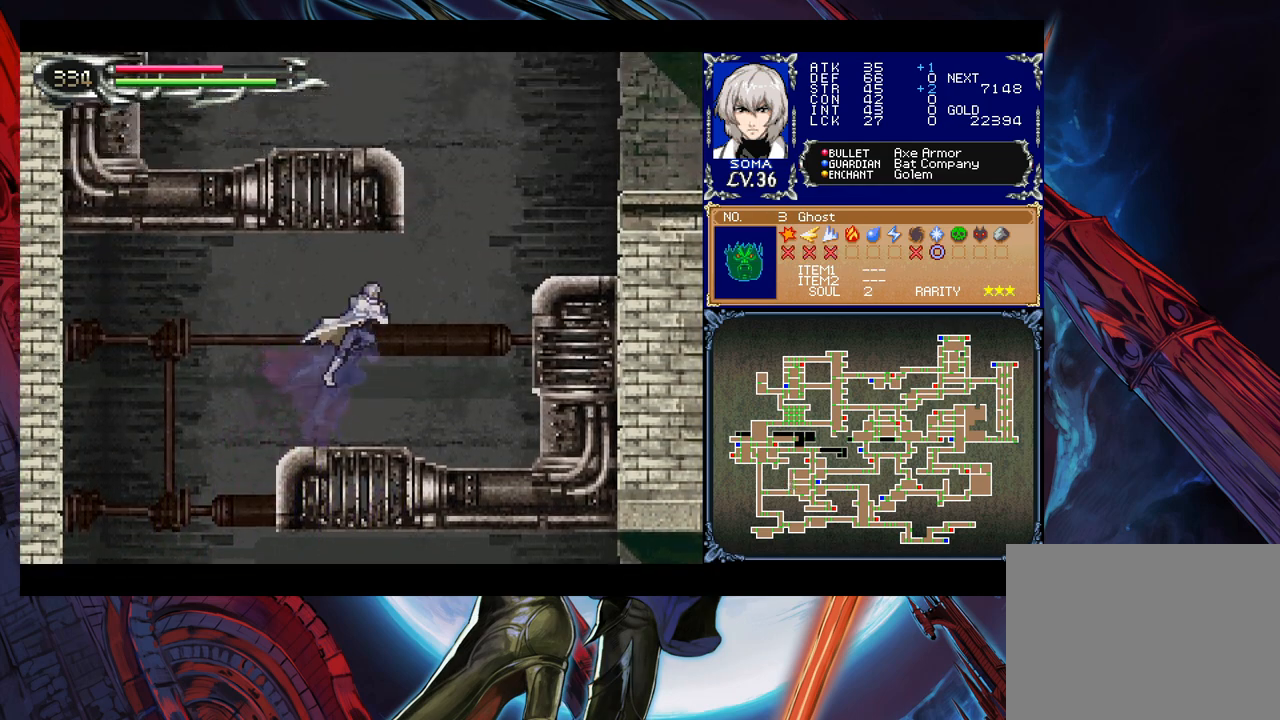
{"buttons": ["B"], "left_stick": "right", "right_stick": "center", "events": [[267, "B", "up"], [333, "B", "down"]]}
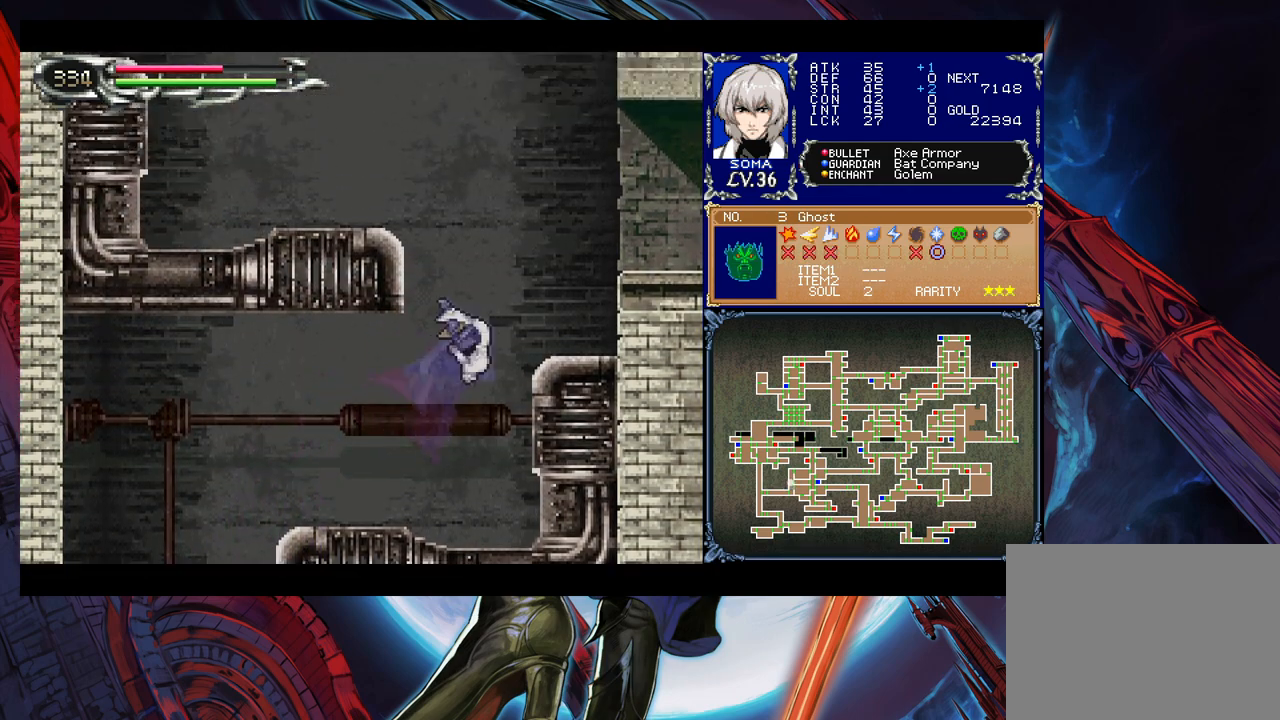
{"buttons": ["B"], "left_stick": "right", "right_stick": "center", "events": [[233, "B", "up"], [433, "B", "down"]]}
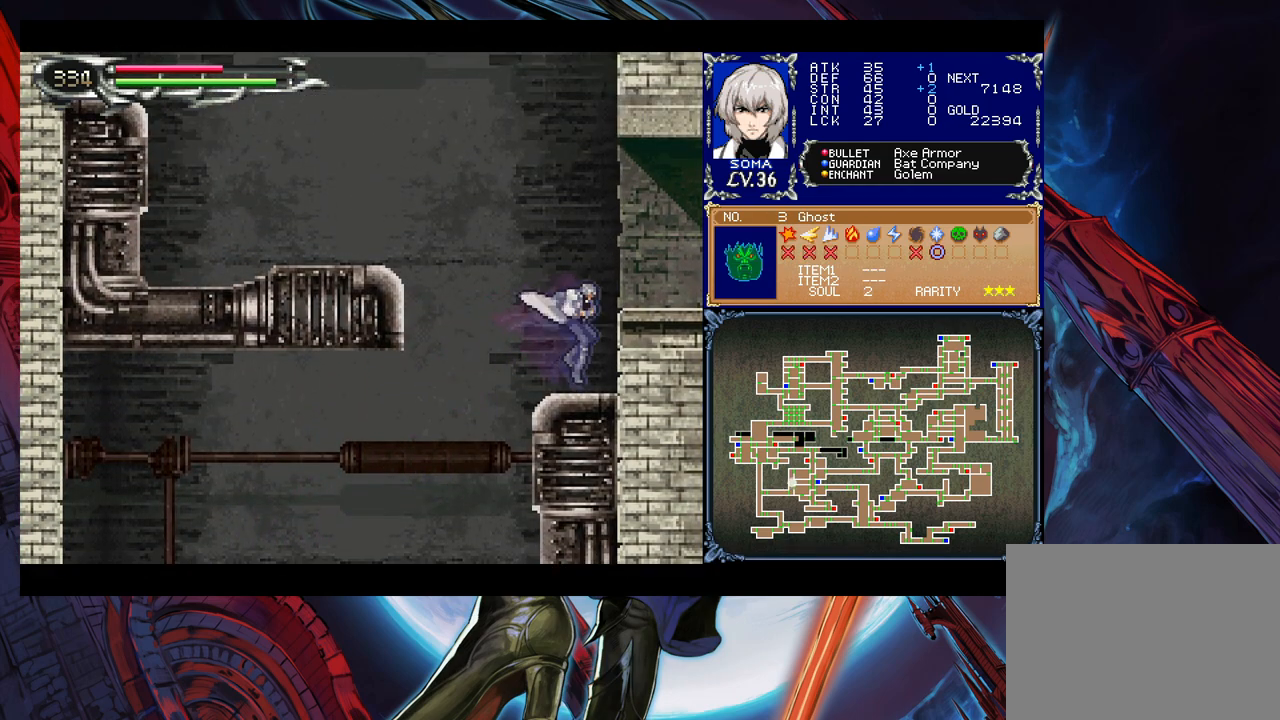
{"buttons": [], "left_stick": "right", "right_stick": "center", "events": [[33, "B", "up"], [83, "left_stick", "down-right"], [133, "B", "down"], [183, "B", "up"], [233, "B", "down"], [417, "B", "up"], [467, "left_stick", "right"]]}
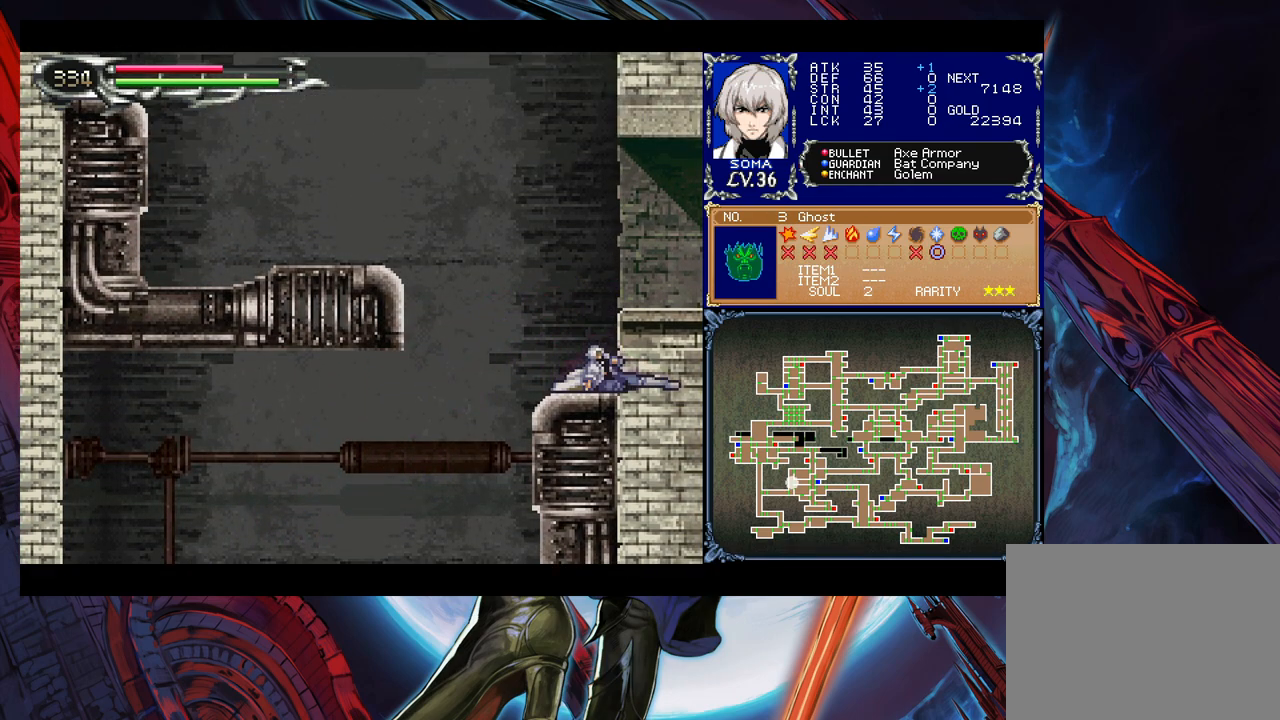
{"buttons": ["B"], "left_stick": "right", "right_stick": "center", "events": [[383, "B", "down"]]}
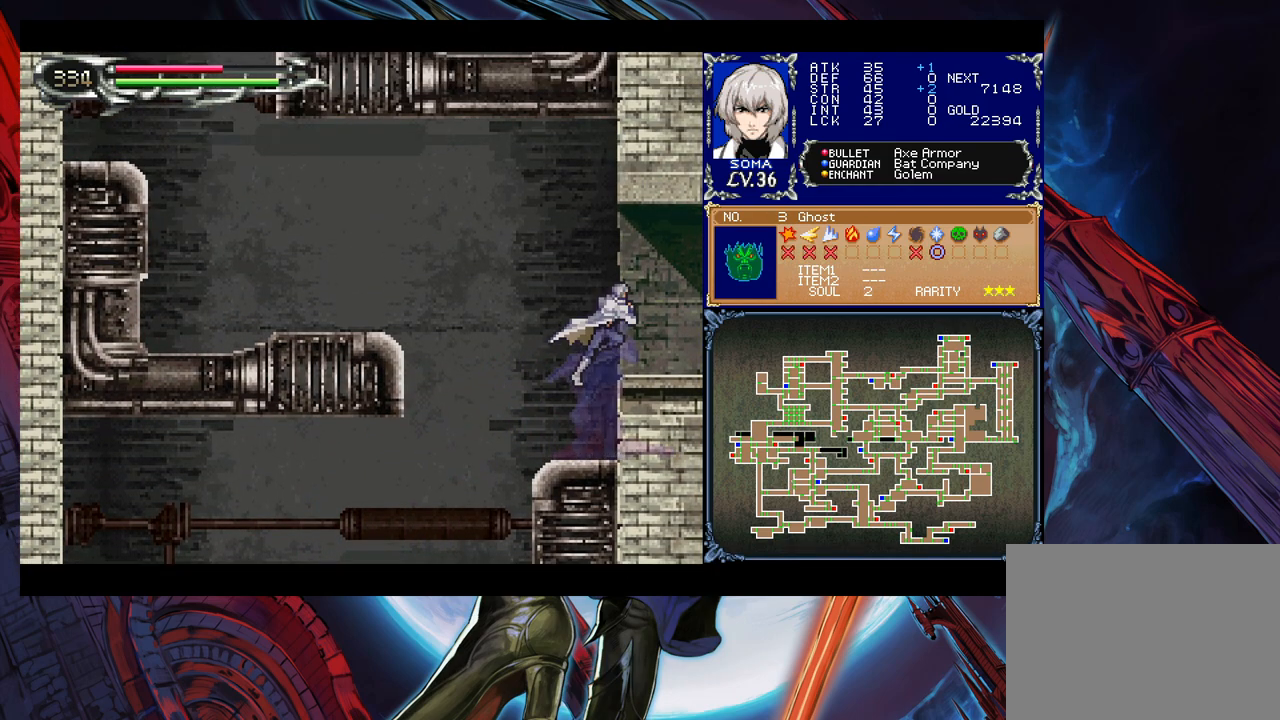
{"buttons": [], "left_stick": "right", "right_stick": "center", "events": [[83, "B", "up"], [167, "B", "down"], [167, "left_stick", "down-right"], [267, "B", "up"], [317, "B", "down"], [383, "left_stick", "right"], [417, "B", "up"]]}
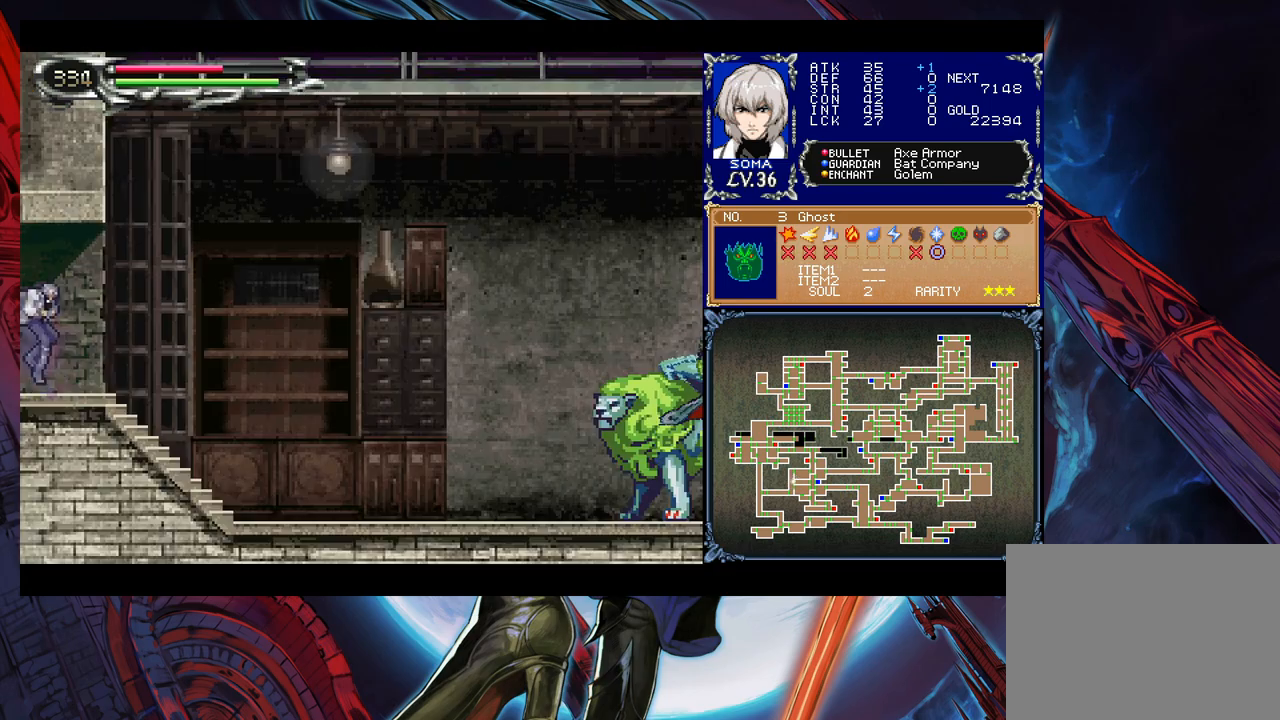
{"buttons": [], "left_stick": "right", "right_stick": "center", "events": []}
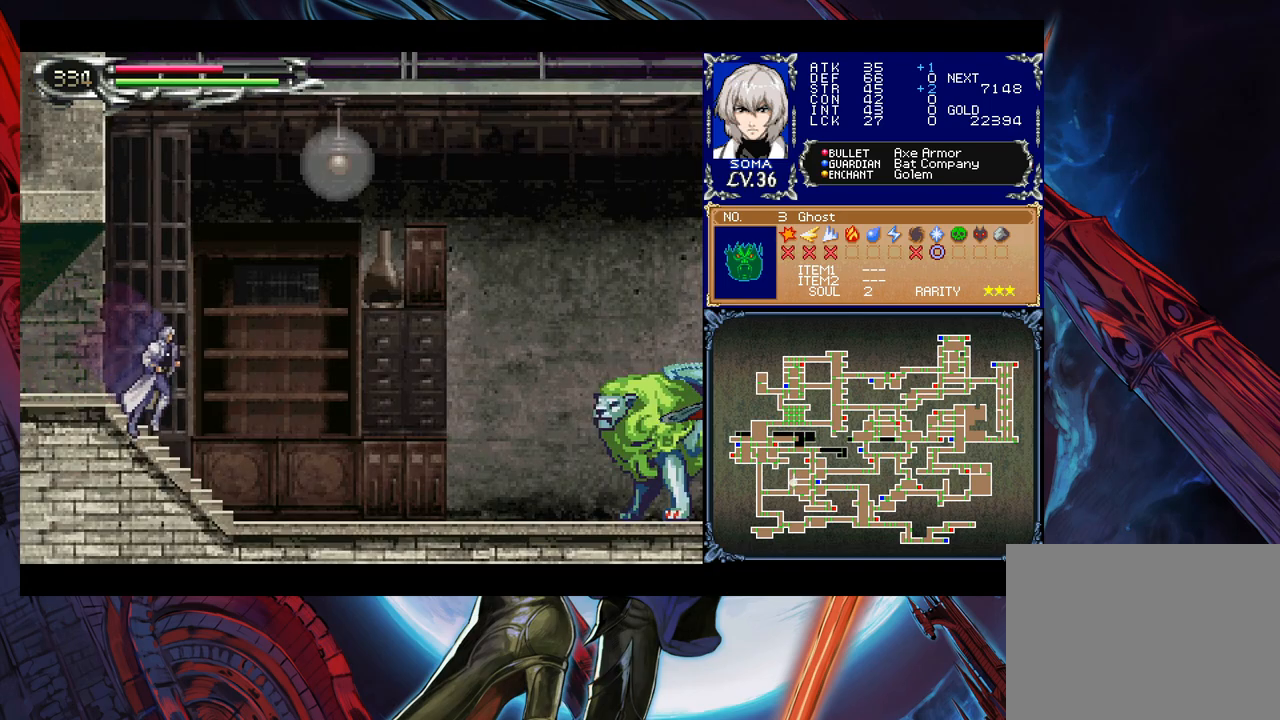
{"buttons": ["B"], "left_stick": "right", "right_stick": "center", "events": [[383, "B", "down"]]}
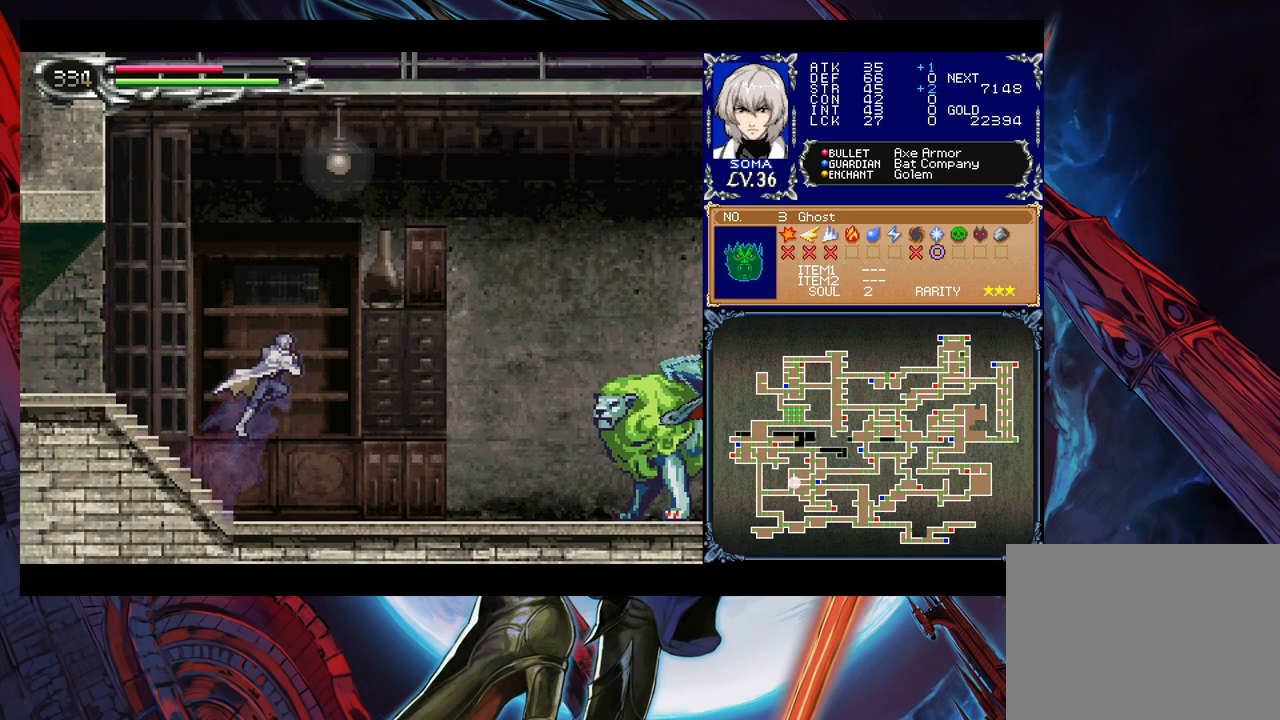
{"buttons": [], "left_stick": "right", "right_stick": "center", "events": [[33, "B", "up"], [283, "left_stick", "up-right"], [367, "A", "down"], [433, "A", "up"], [467, "left_stick", "right"]]}
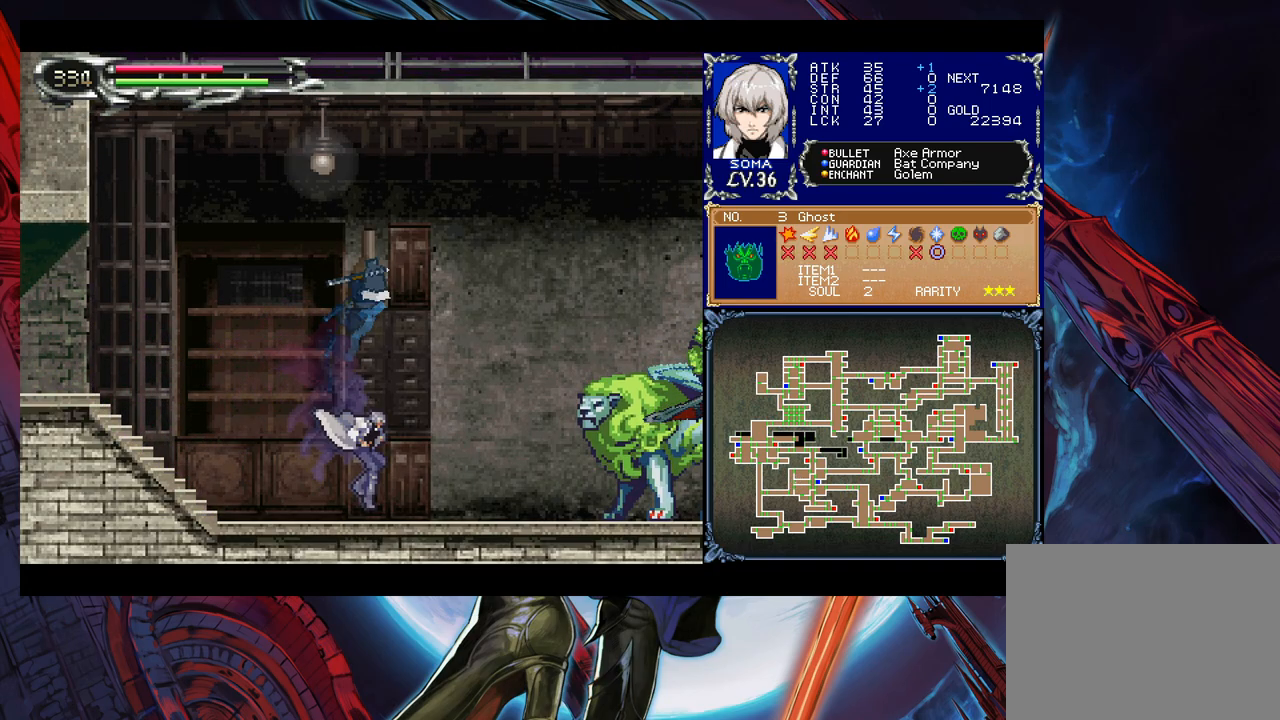
{"buttons": [], "left_stick": "center", "right_stick": "center", "events": [[83, "B", "down"], [133, "B", "up"], [333, "A", "down"], [383, "A", "up"], [433, "left_stick", "center"]]}
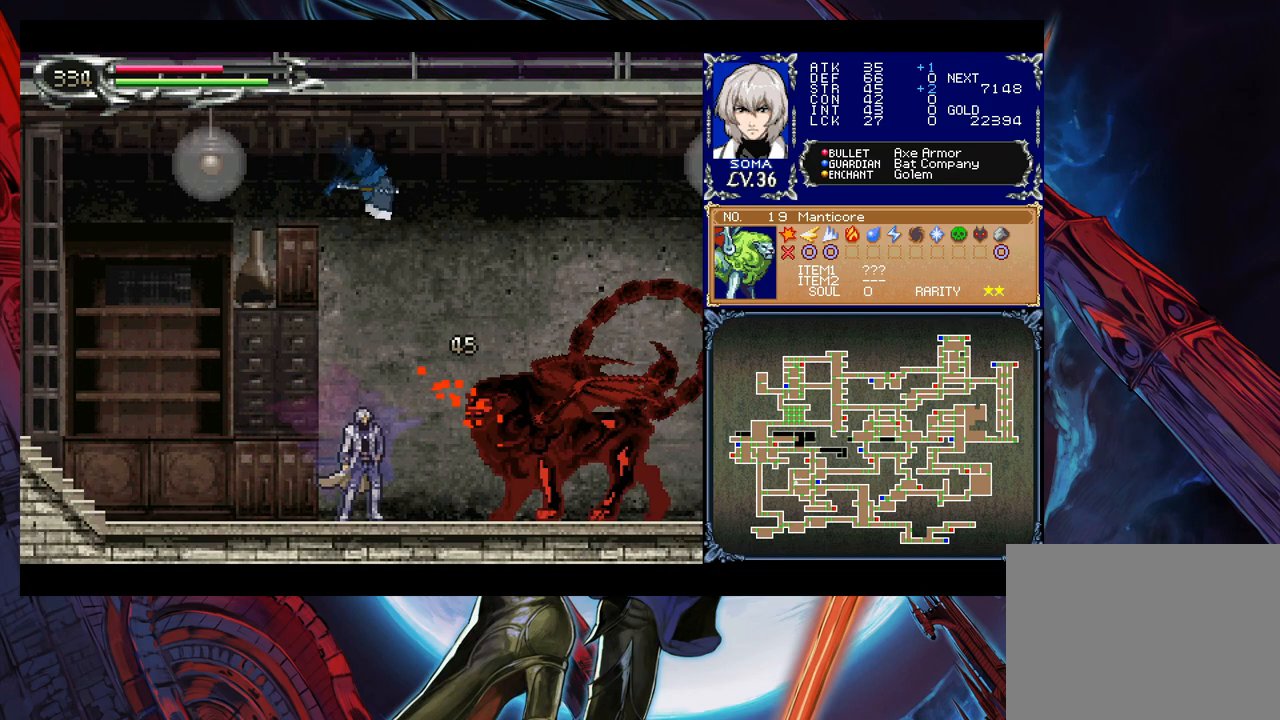
{"buttons": [], "left_stick": "right", "right_stick": "center", "events": [[33, "B", "down"], [67, "A", "down"], [67, "B", "up"], [83, "left_stick", "right"], [133, "A", "up"], [317, "B", "down"], [333, "B", "up"], [367, "A", "down"], [433, "A", "up"]]}
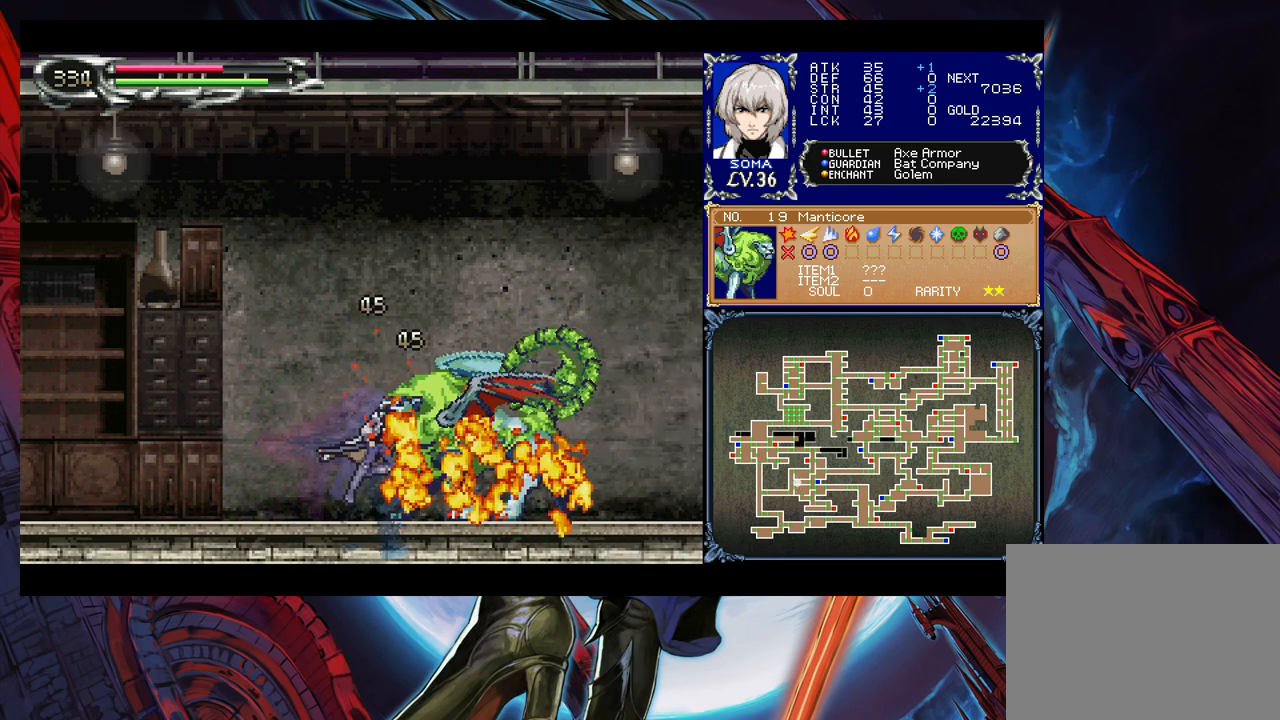
{"buttons": ["Y"], "left_stick": "left", "right_stick": "center", "events": [[117, "left_stick", "left"], [133, "Y", "down"], [183, "B", "down"], [183, "Y", "up"], [217, "left_stick", "down-right"], [233, "B", "up"], [467, "left_stick", "left"], [483, "Y", "down"]]}
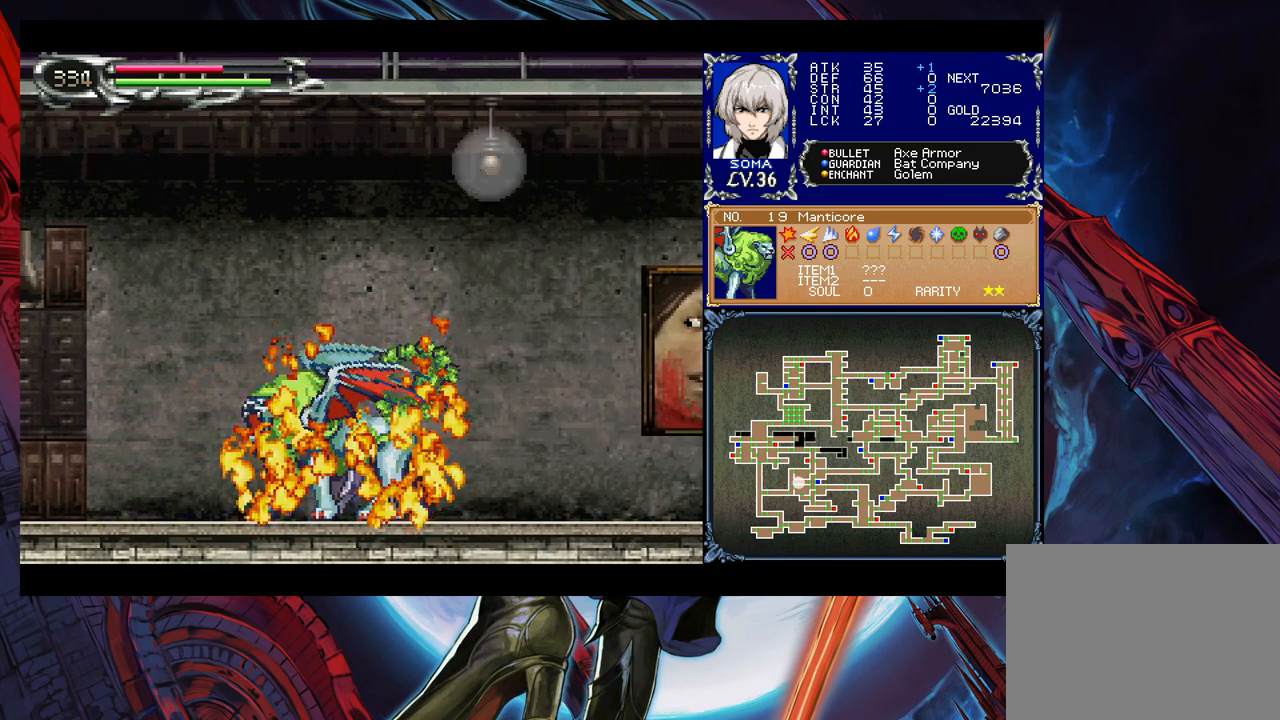
{"buttons": [], "left_stick": "down-right", "right_stick": "center", "events": [[33, "B", "down"], [33, "Y", "up"], [67, "left_stick", "down-right"], [83, "B", "up"], [283, "left_stick", "left"], [317, "Y", "down"], [333, "B", "down"], [333, "Y", "up"], [383, "B", "up"], [383, "left_stick", "down-right"]]}
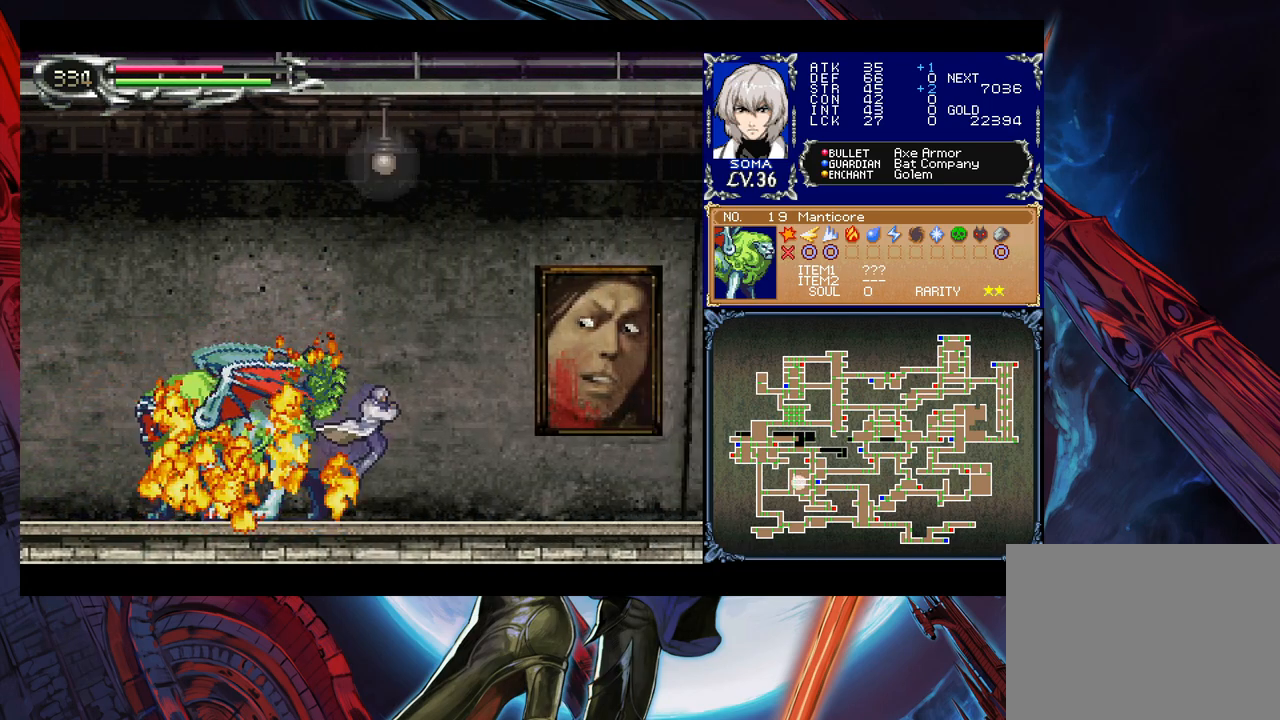
{"buttons": ["B"], "left_stick": "center", "right_stick": "center", "events": [[117, "left_stick", "left"], [133, "Y", "down"], [183, "Y", "up"], [183, "left_stick", "down-right"], [433, "Y", "down"], [433, "left_stick", "left"], [483, "B", "down"], [483, "Y", "up"], [483, "left_stick", "center"]]}
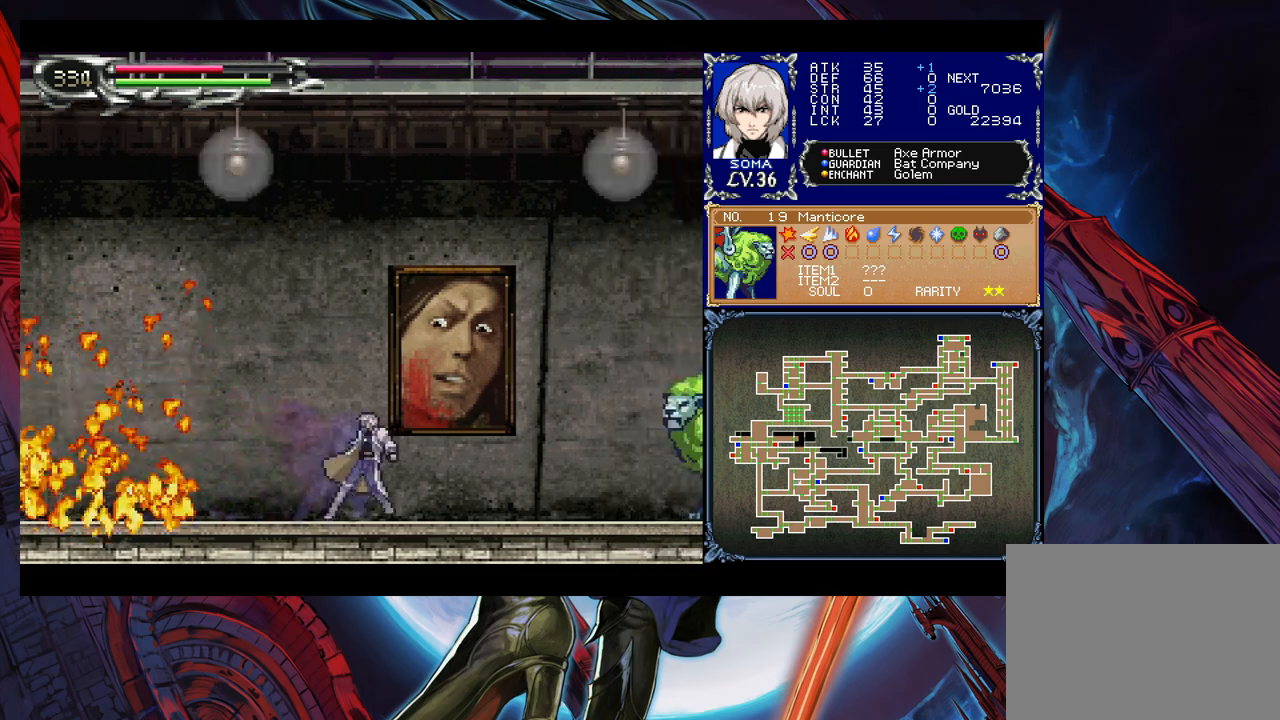
{"buttons": [], "left_stick": "down-right", "right_stick": "center", "events": [[17, "B", "up"], [17, "left_stick", "right"], [233, "left_stick", "left"], [267, "Y", "down"], [283, "B", "down"], [283, "Y", "up"], [333, "B", "up"], [333, "left_stick", "down-right"]]}
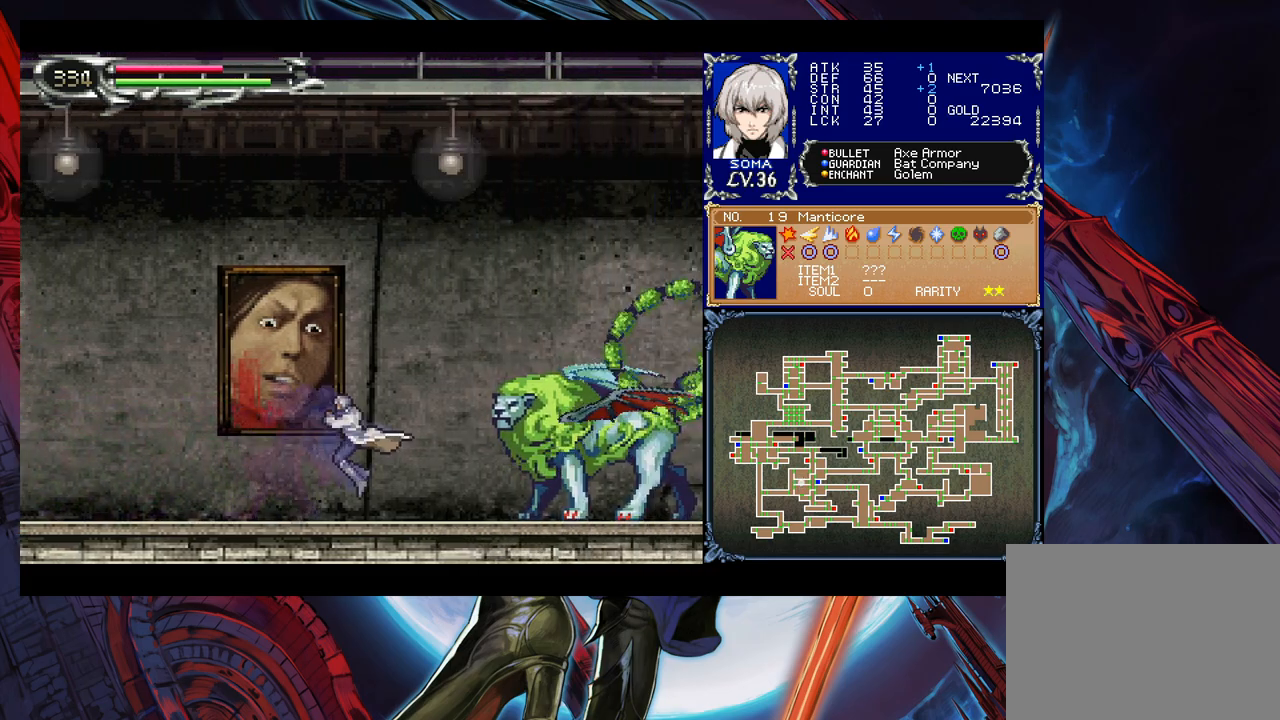
{"buttons": [], "left_stick": "right", "right_stick": "center", "events": [[67, "B", "down"], [83, "A", "down"], [83, "B", "up"], [133, "A", "up"], [283, "B", "down"], [333, "A", "down"], [333, "B", "up"], [383, "A", "up"], [383, "left_stick", "right"]]}
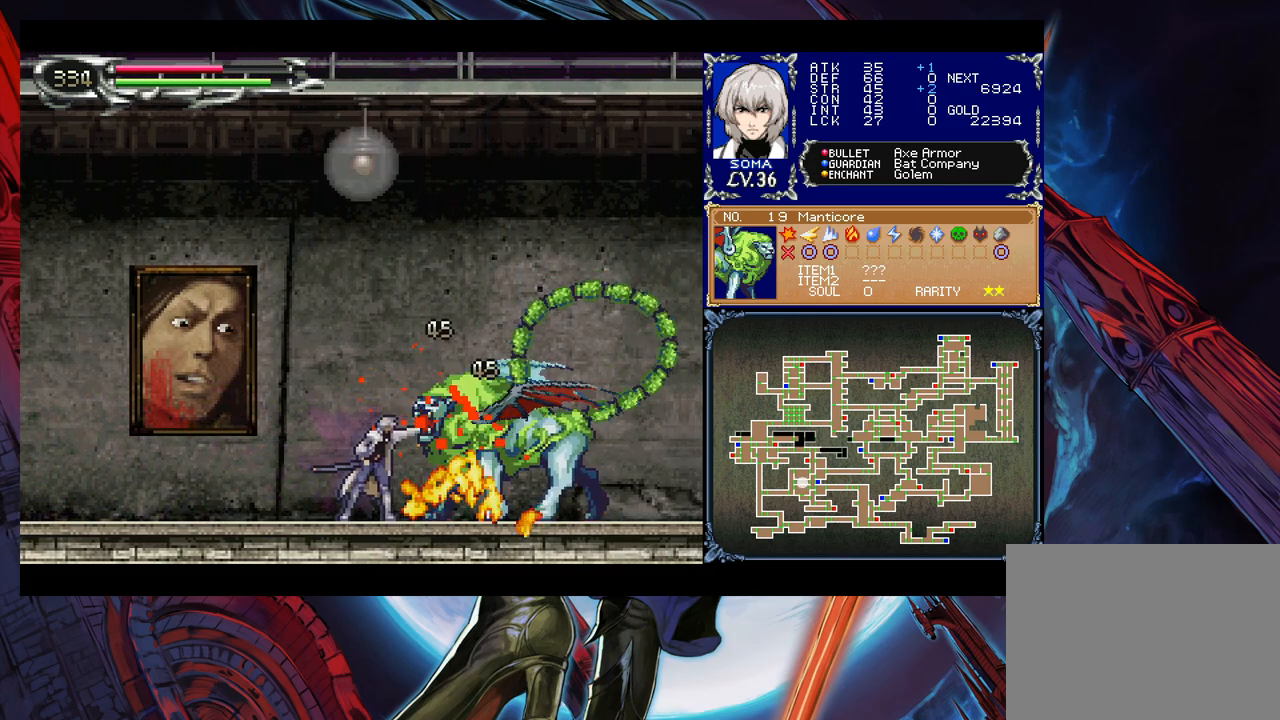
{"buttons": [], "left_stick": "left", "right_stick": "center", "events": [[483, "left_stick", "left"]]}